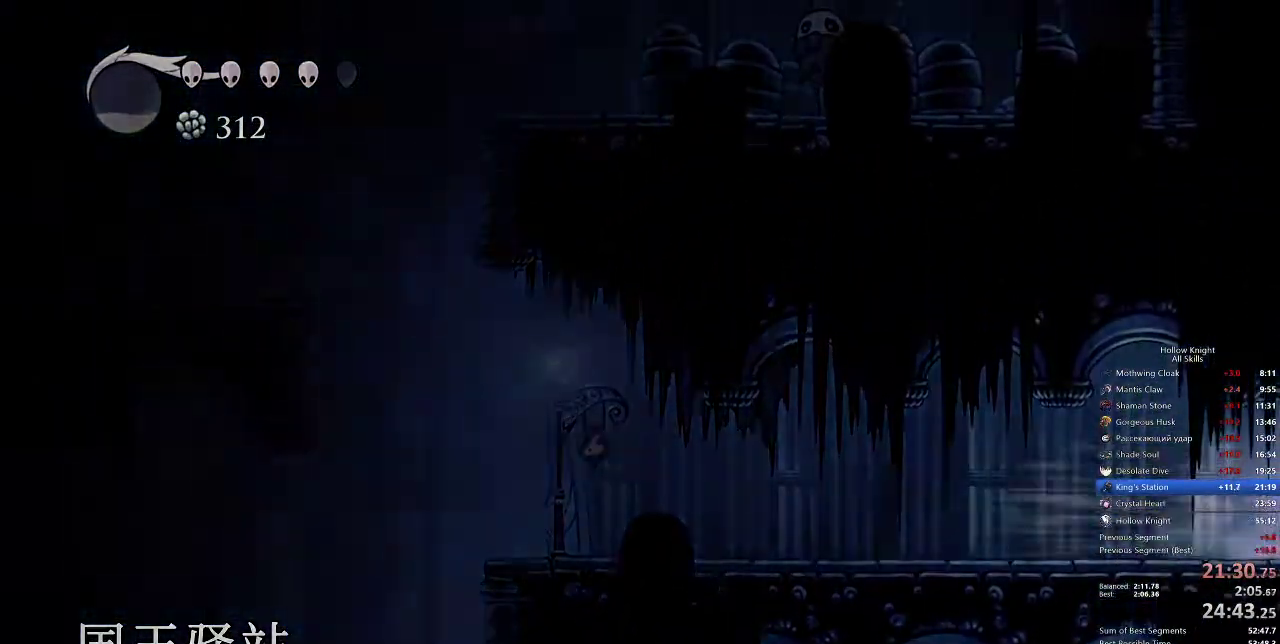
Gameplay with keyboard; each line is a JSON object with the keys held at the frame after it. "events" lists presses ("down") and releases ("up") of "cdash", "dash", "dnail", "down", "heal", "inv", "jump", "left", "nail", "right", "spell" and "up" between this image and that frame as [ms after this image, input, new state], when the widget could be followed in between. No other keys are recorded. Mouse input is not recorded. Key names are as the overlay labels them; some are game actions (e.g. jump) rather than physical keys.
{"keys": ["right"], "events": []}
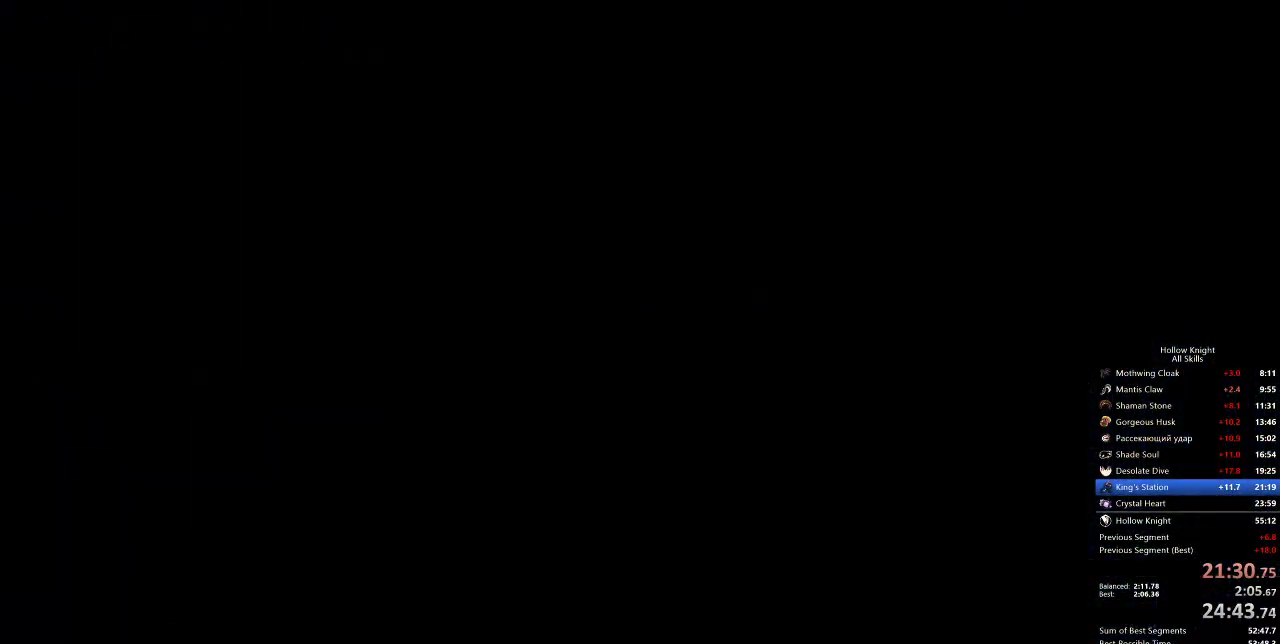
{"keys": ["right"], "events": []}
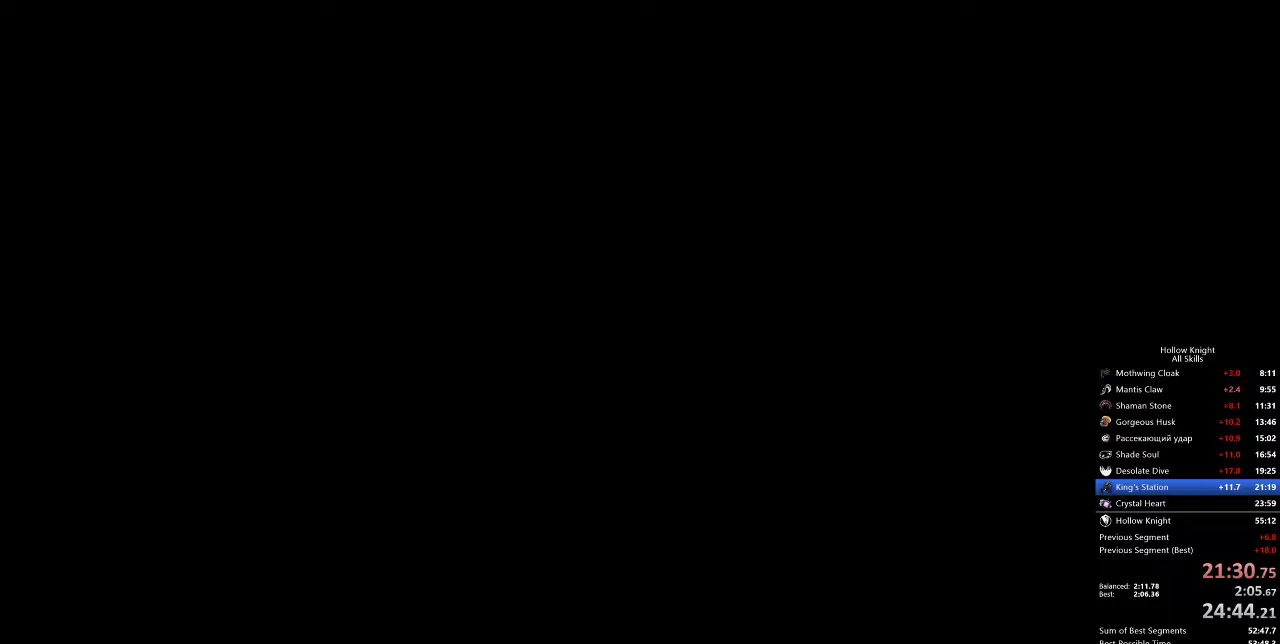
{"keys": ["right"], "events": []}
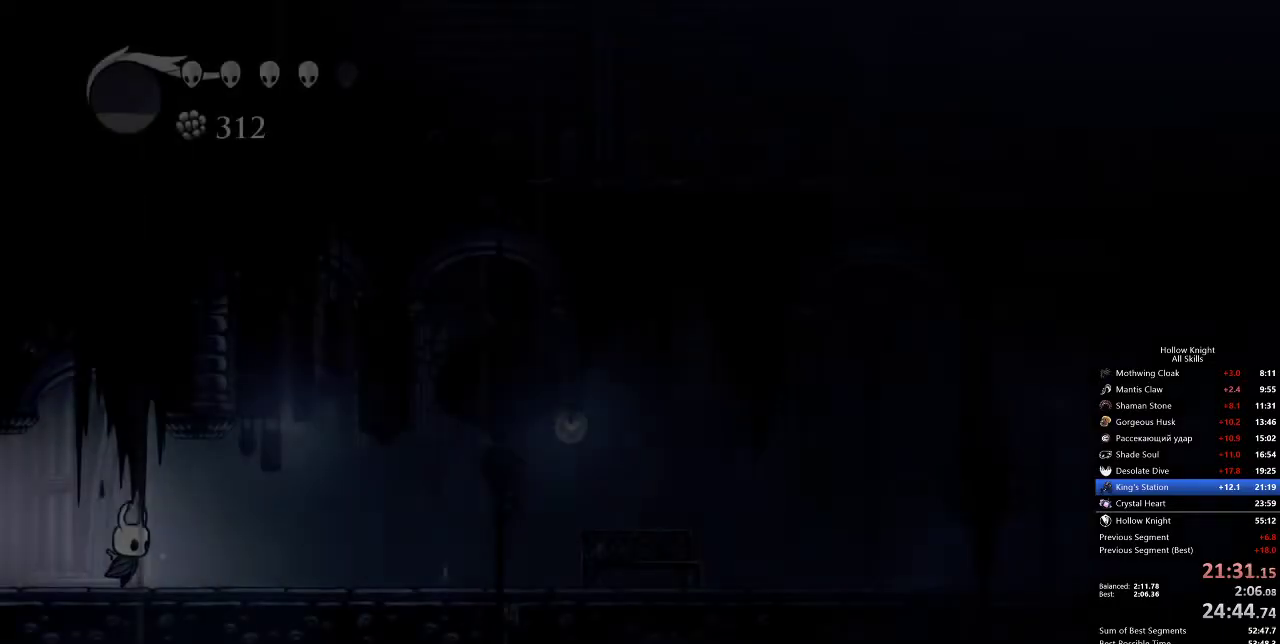
{"keys": ["right"], "events": [[150, "dash", "down"], [250, "dash", "up"]]}
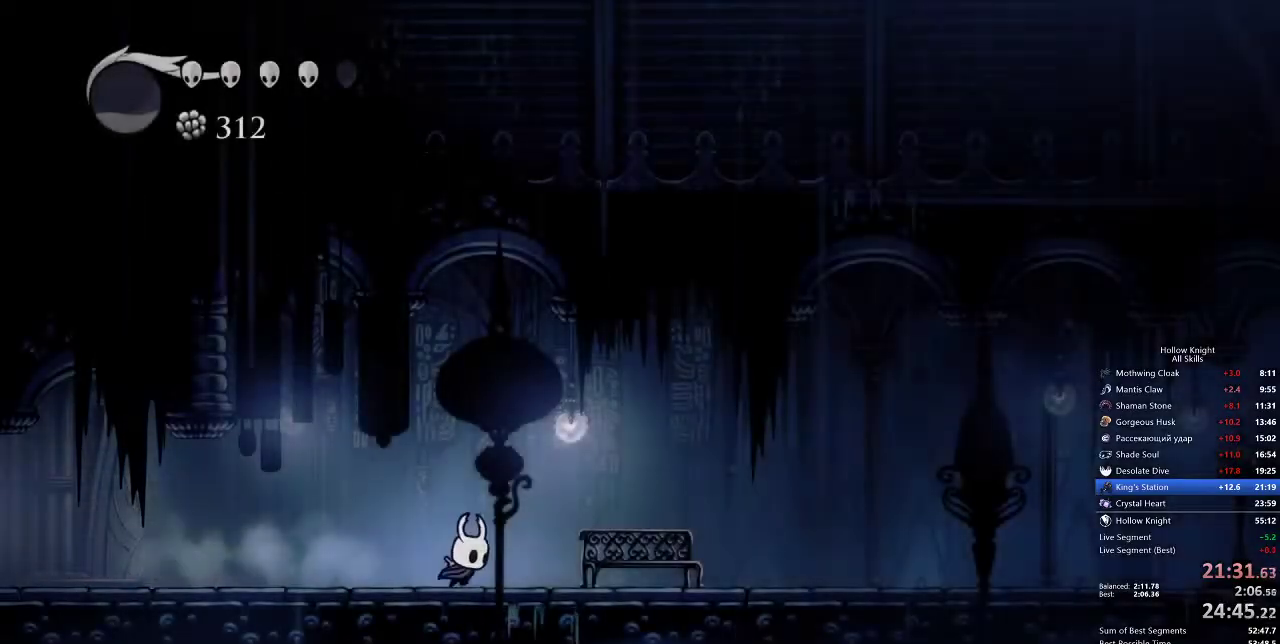
{"keys": ["right"], "events": [[250, "dash", "down"], [350, "dash", "up"]]}
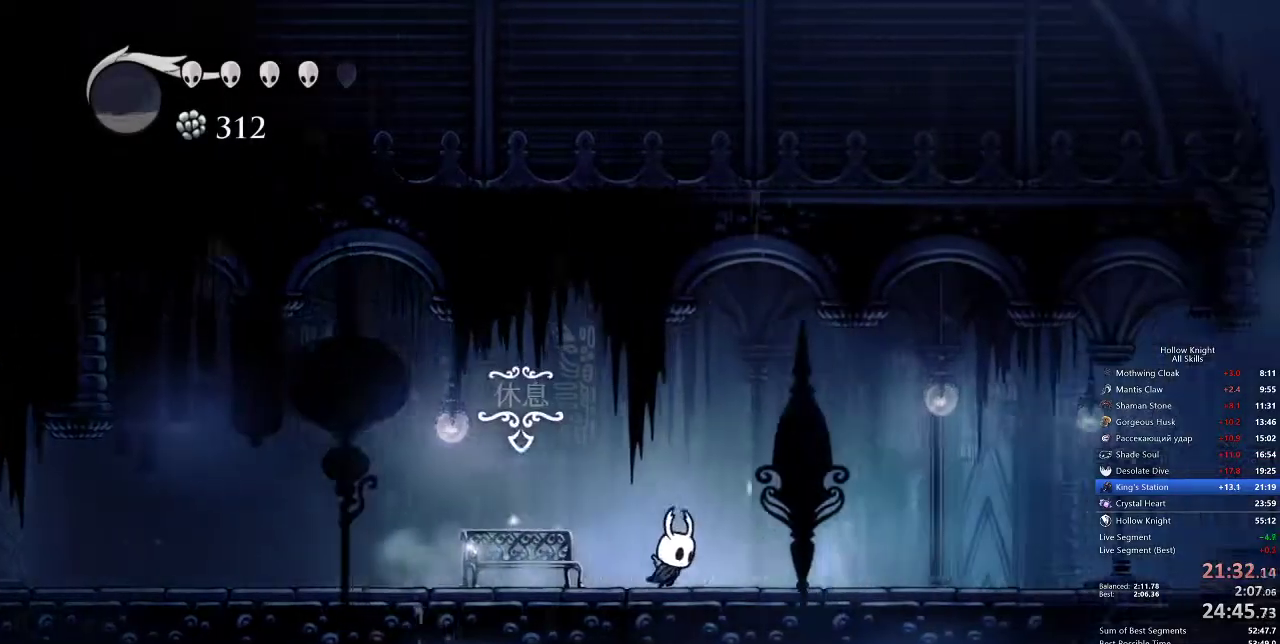
{"keys": ["right"], "events": [[400, "dash", "down"], [450, "dash", "up"]]}
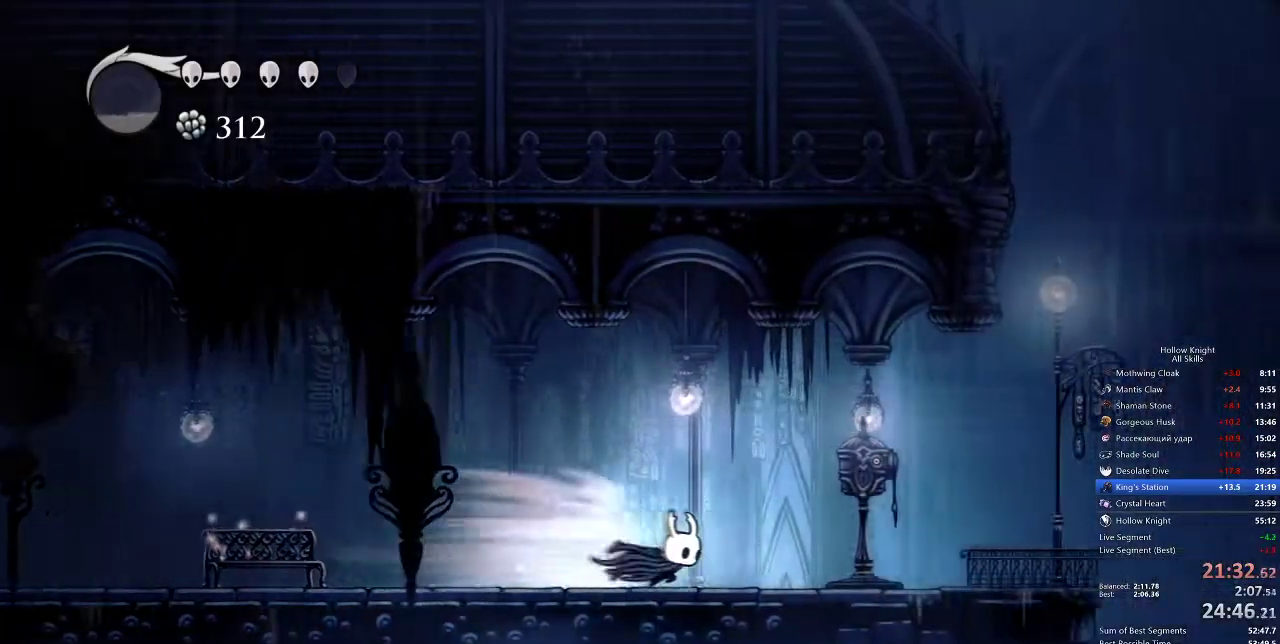
{"keys": [], "events": [[350, "down", "down"], [350, "right", "up"], [417, "down", "up"]]}
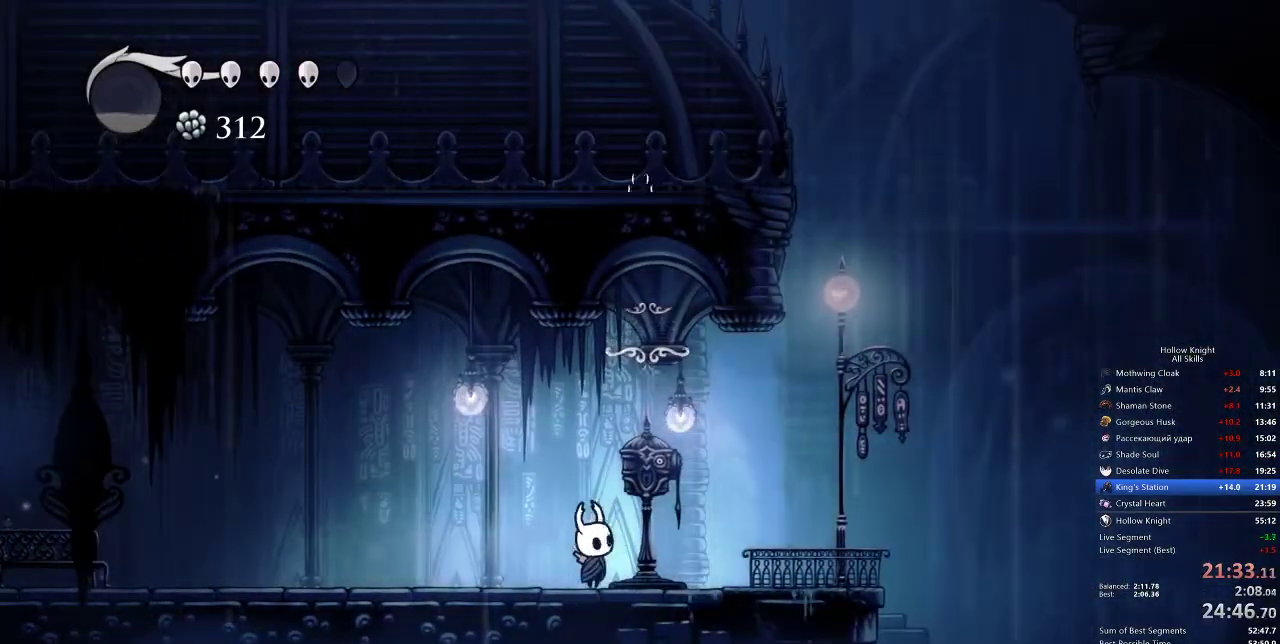
{"keys": [], "events": []}
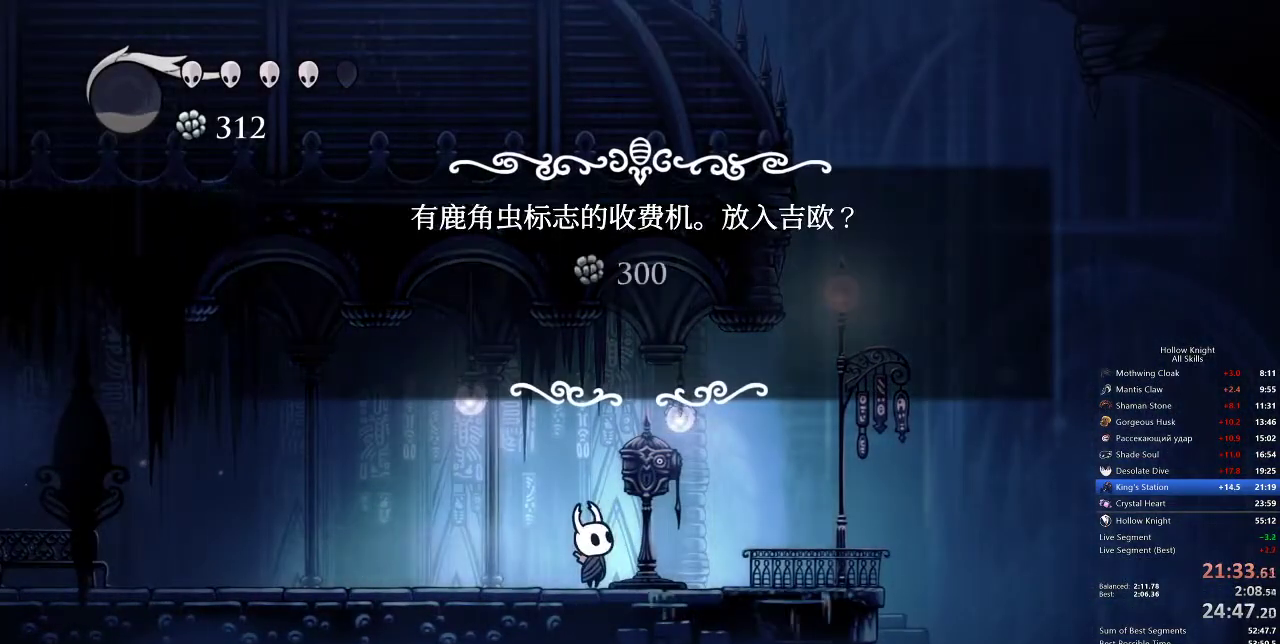
{"keys": [], "events": []}
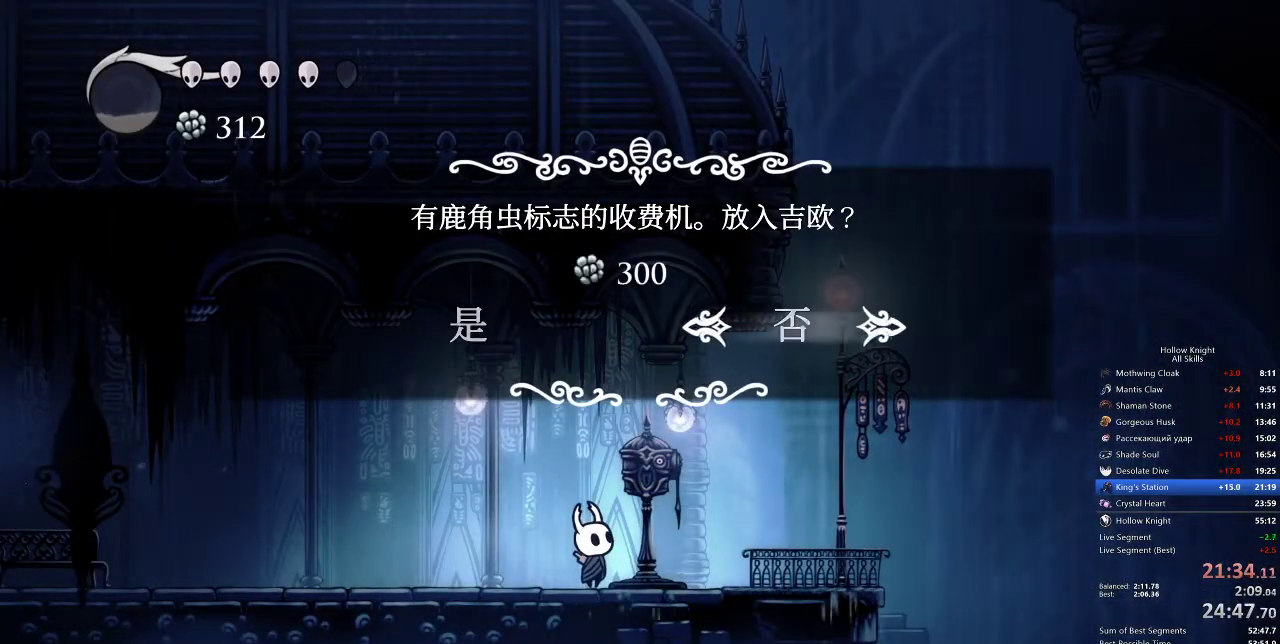
{"keys": [], "events": [[50, "left", "down"], [133, "left", "up"], [217, "jump", "down"], [283, "jump", "up"]]}
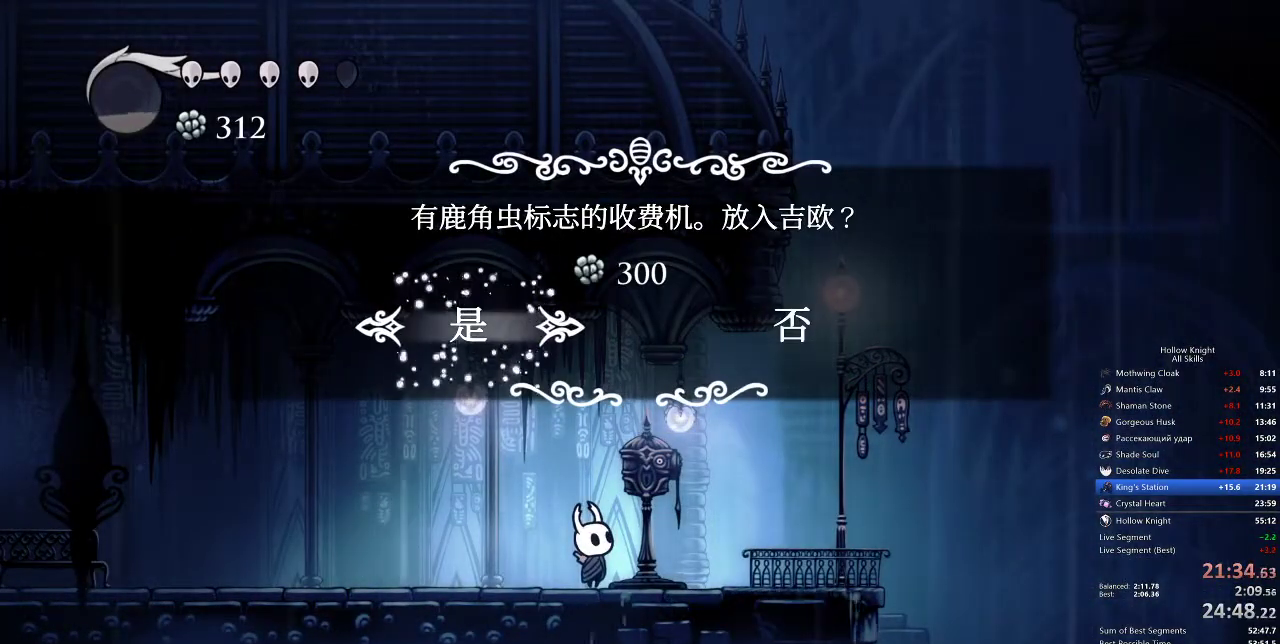
{"keys": ["down"], "events": [[50, "down", "down"], [167, "down", "up"], [250, "down", "down"]]}
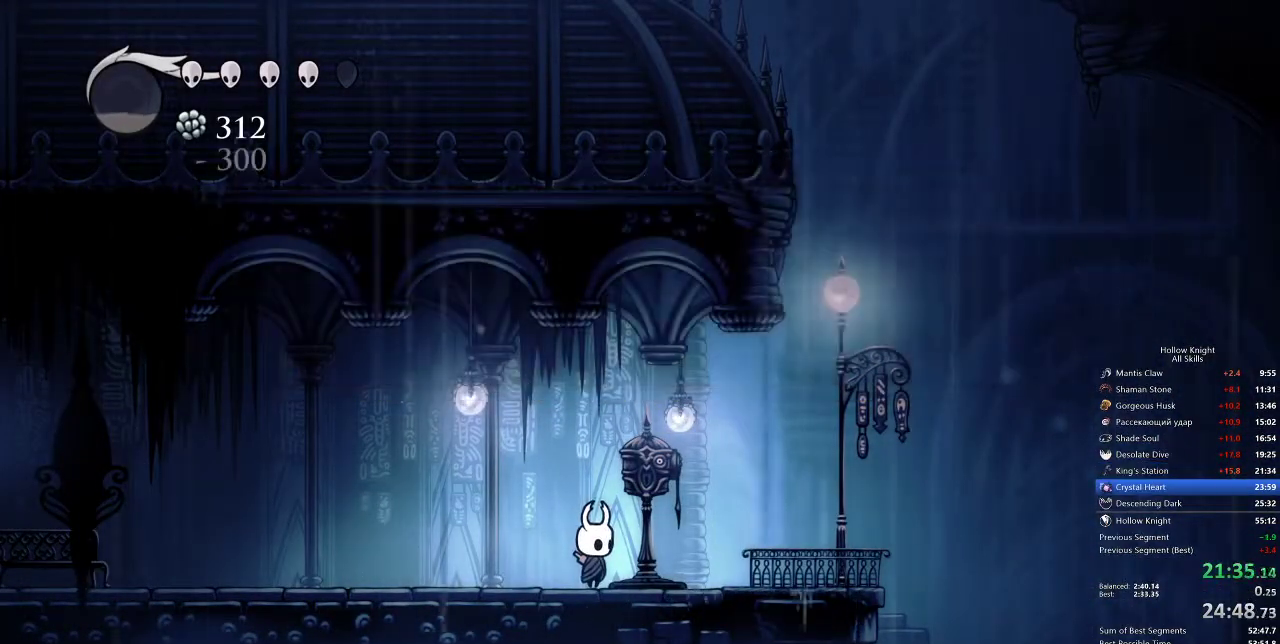
{"keys": ["down"], "events": [[400, "down", "up"], [483, "down", "down"]]}
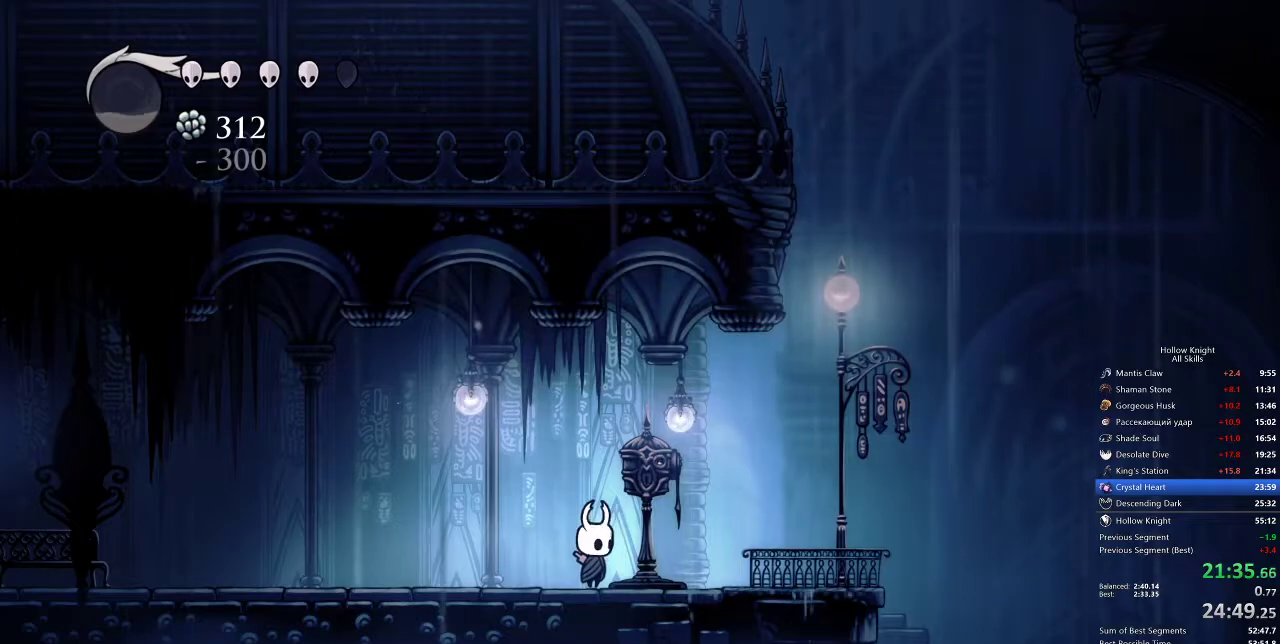
{"keys": ["down"], "events": []}
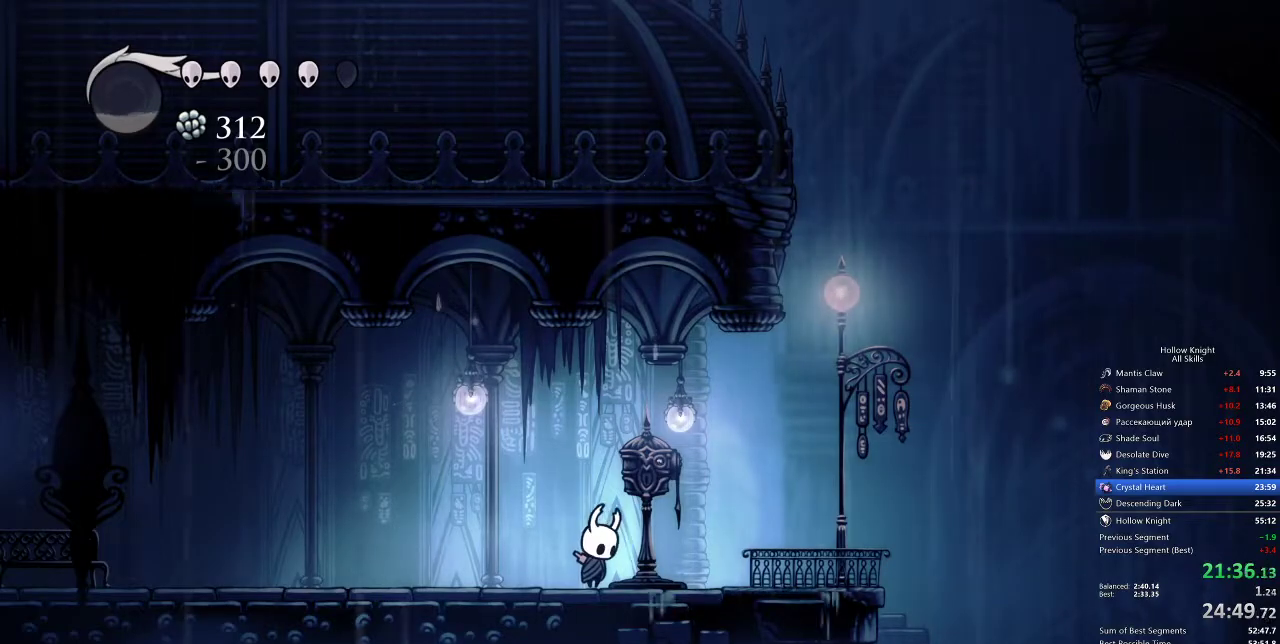
{"keys": ["down"], "events": []}
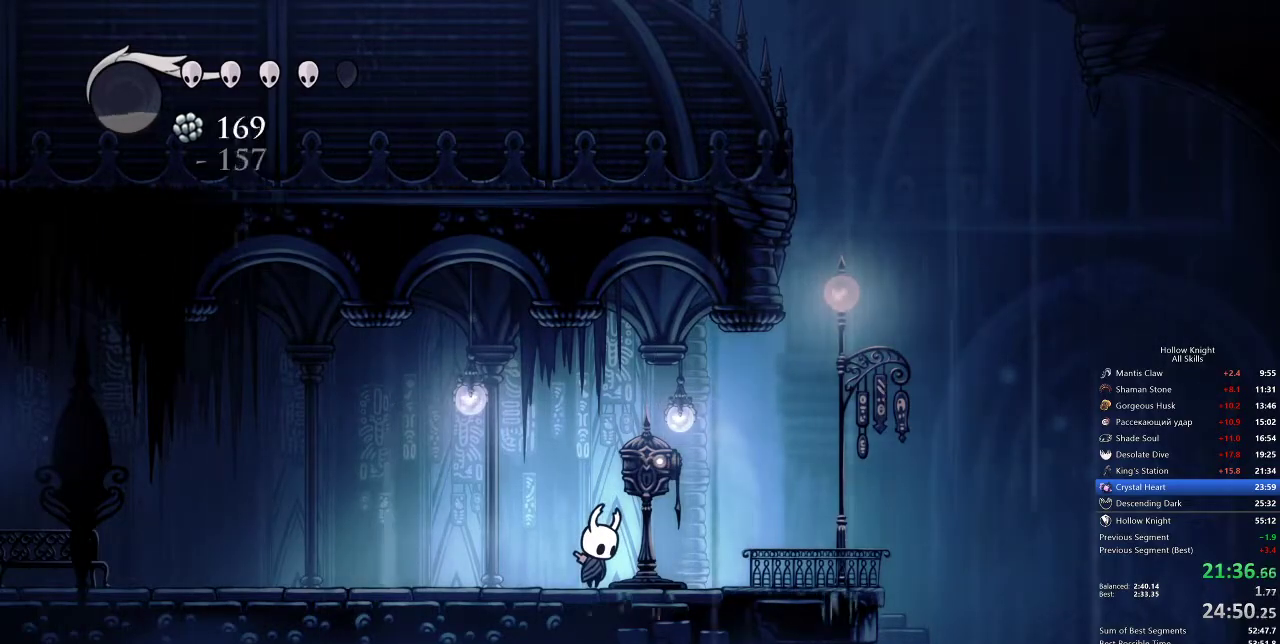
{"keys": ["down"], "events": []}
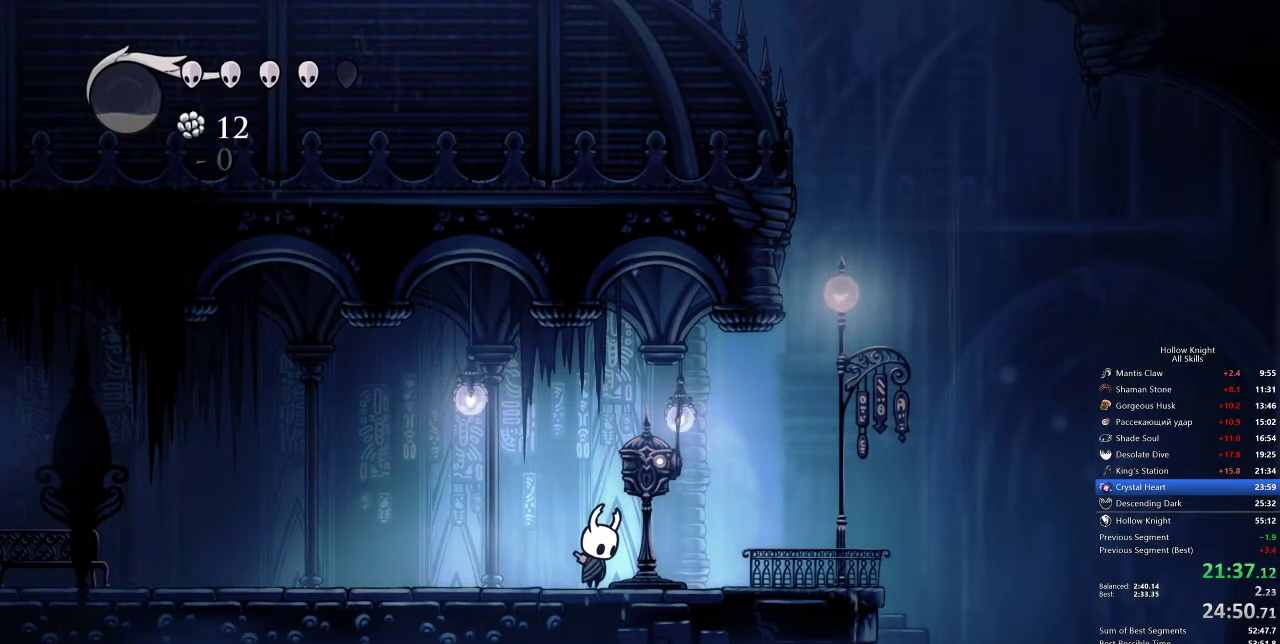
{"keys": ["down"], "events": []}
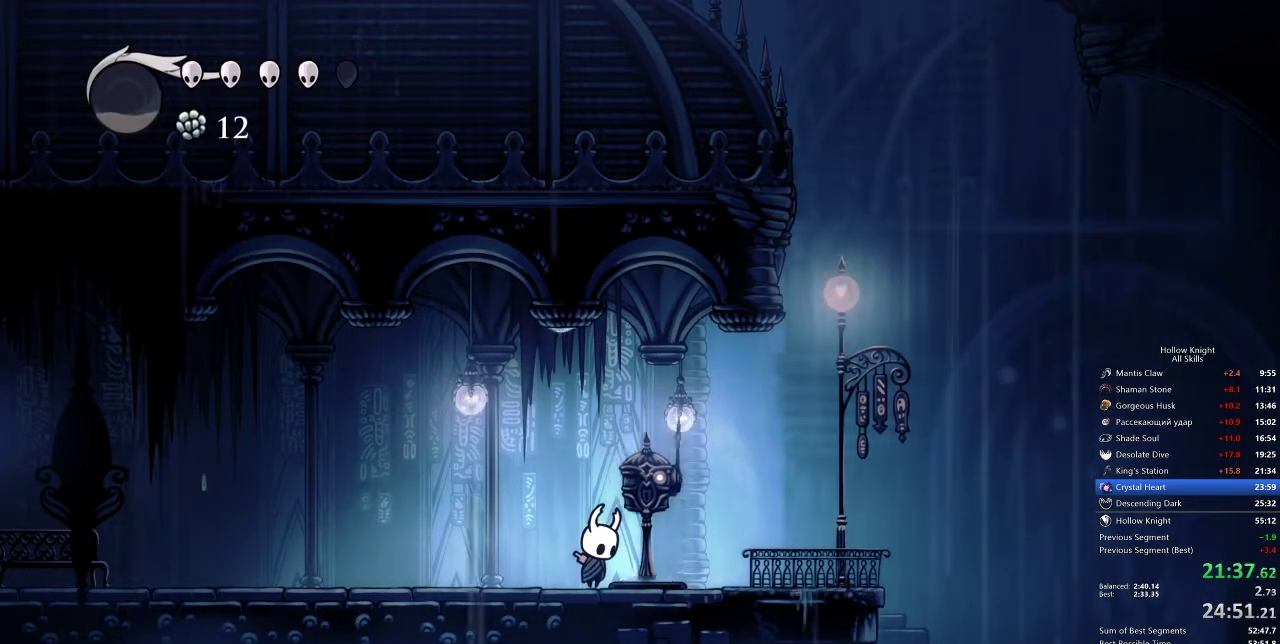
{"keys": ["down"], "events": []}
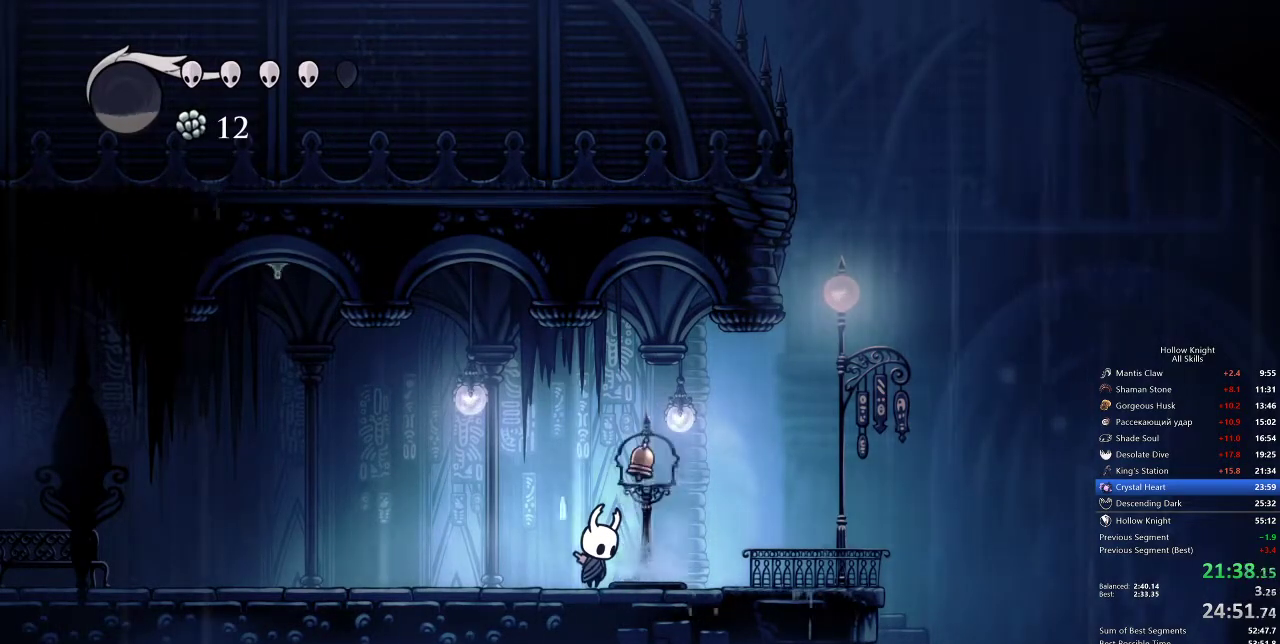
{"keys": ["right", "up"], "events": [[67, "down", "up"], [67, "right", "down"], [167, "up", "down"], [233, "right", "up"], [367, "nail", "down"], [450, "nail", "up"], [500, "right", "down"]]}
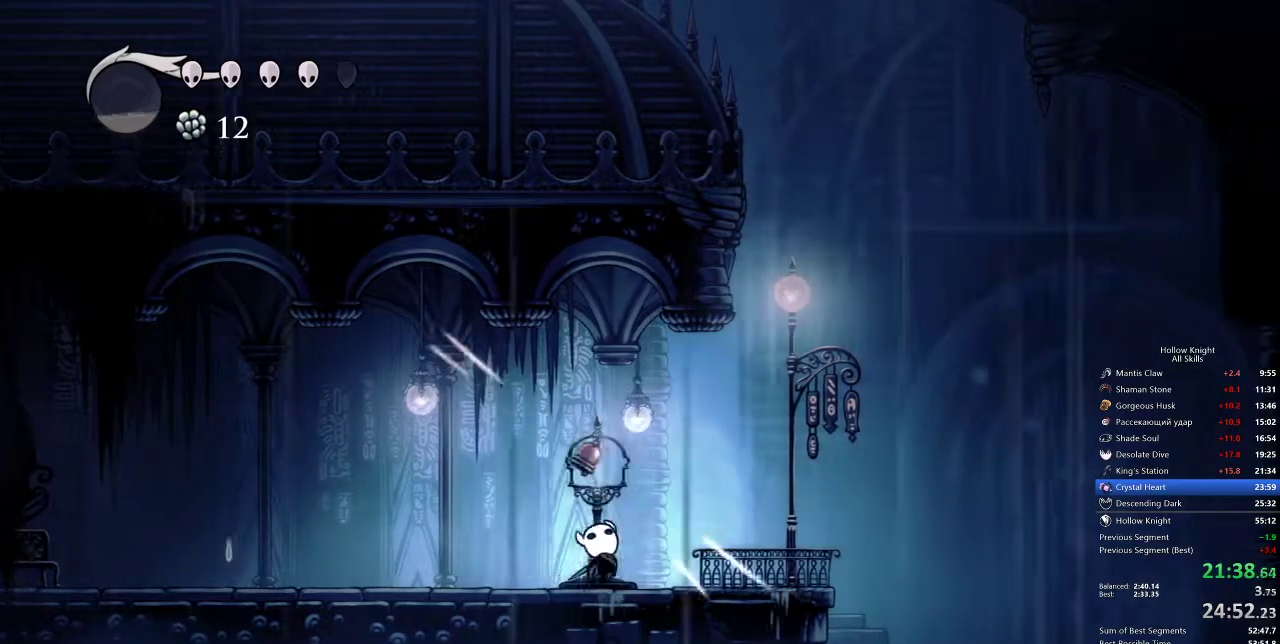
{"keys": ["down", "jump", "right"], "events": [[50, "up", "up"], [233, "jump", "down"], [383, "down", "down"]]}
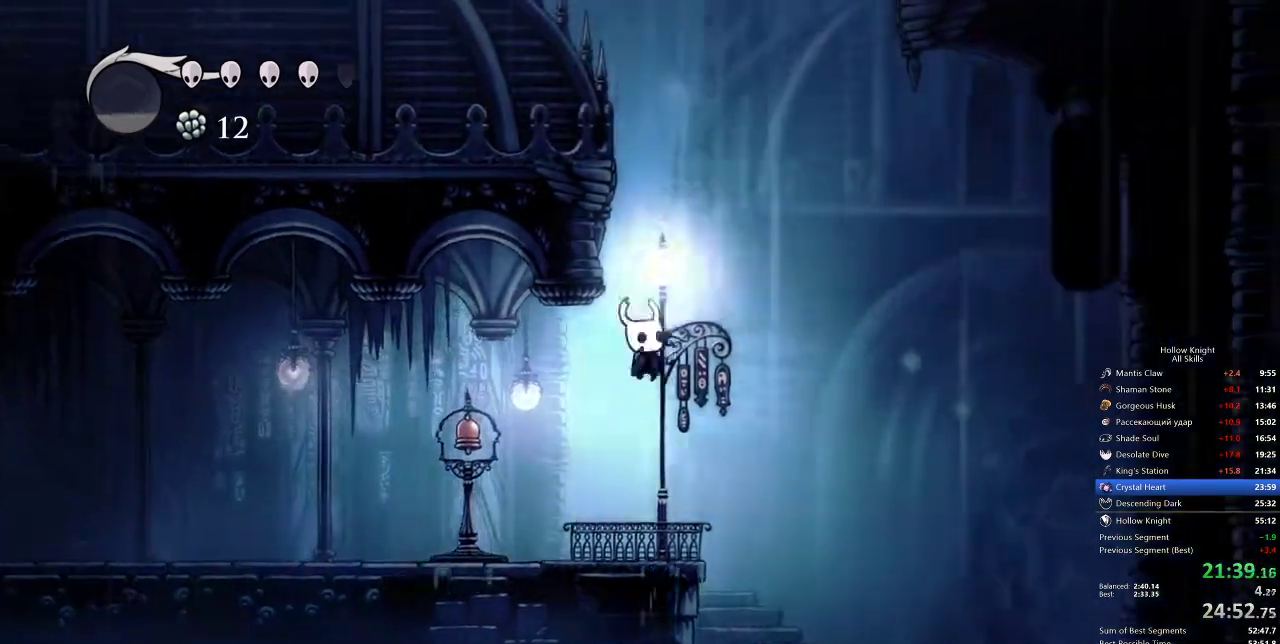
{"keys": ["jump", "right"], "events": [[17, "right", "up"], [67, "nail", "down"], [167, "left", "down"], [250, "down", "up"], [250, "jump", "up"], [250, "nail", "up"], [383, "jump", "down"], [383, "right", "down"], [450, "left", "up"]]}
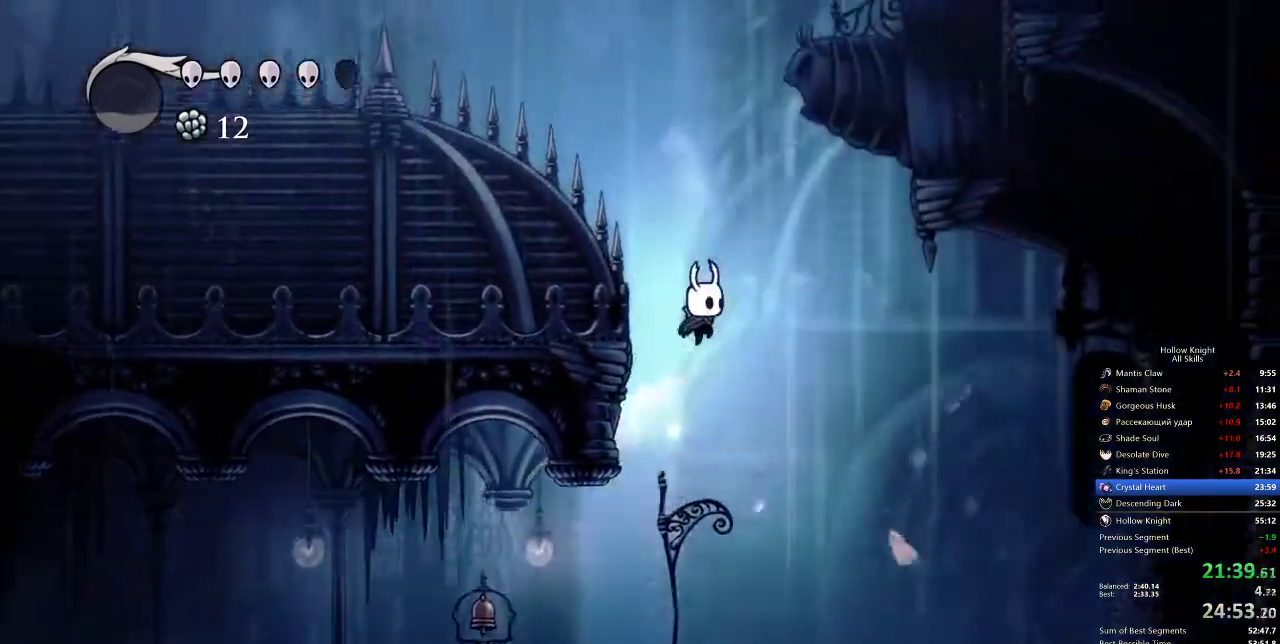
{"keys": ["down"], "events": [[183, "left", "down"], [217, "right", "up"], [317, "left", "up"], [400, "jump", "up"], [500, "down", "down"]]}
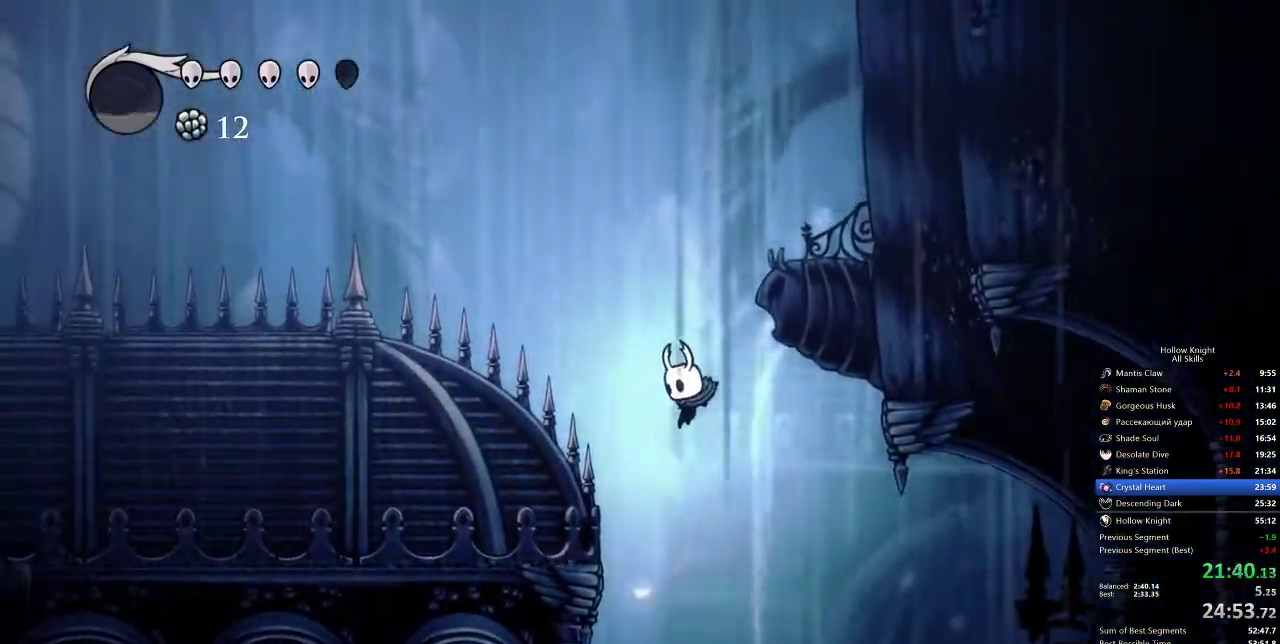
{"keys": [], "events": [[33, "left", "down"], [133, "left", "up"], [183, "nail", "down"], [317, "nail", "up"], [350, "down", "up"]]}
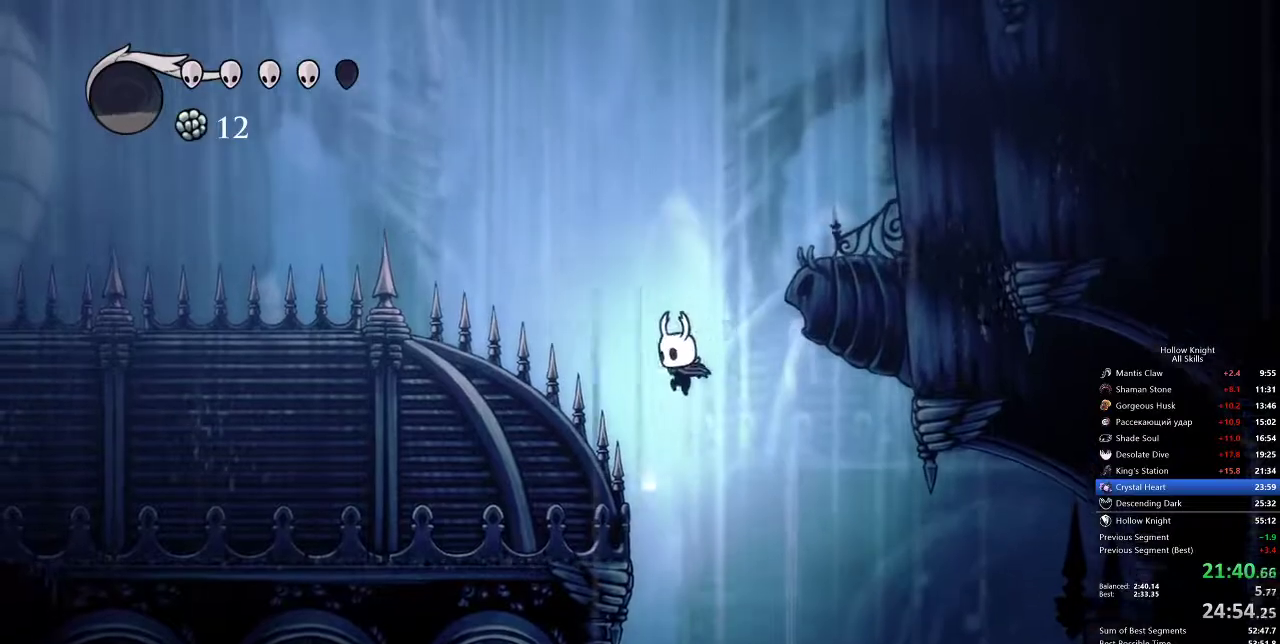
{"keys": ["left"], "events": [[450, "left", "down"]]}
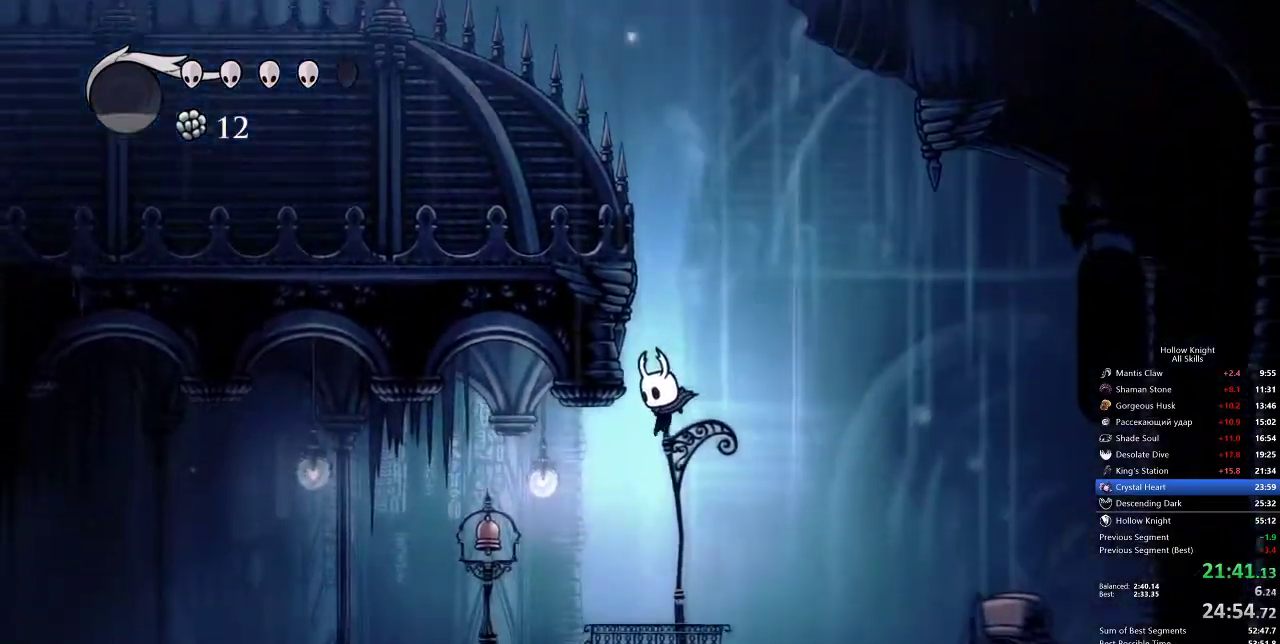
{"keys": [], "events": [[117, "left", "up"], [267, "right", "down"], [367, "right", "up"]]}
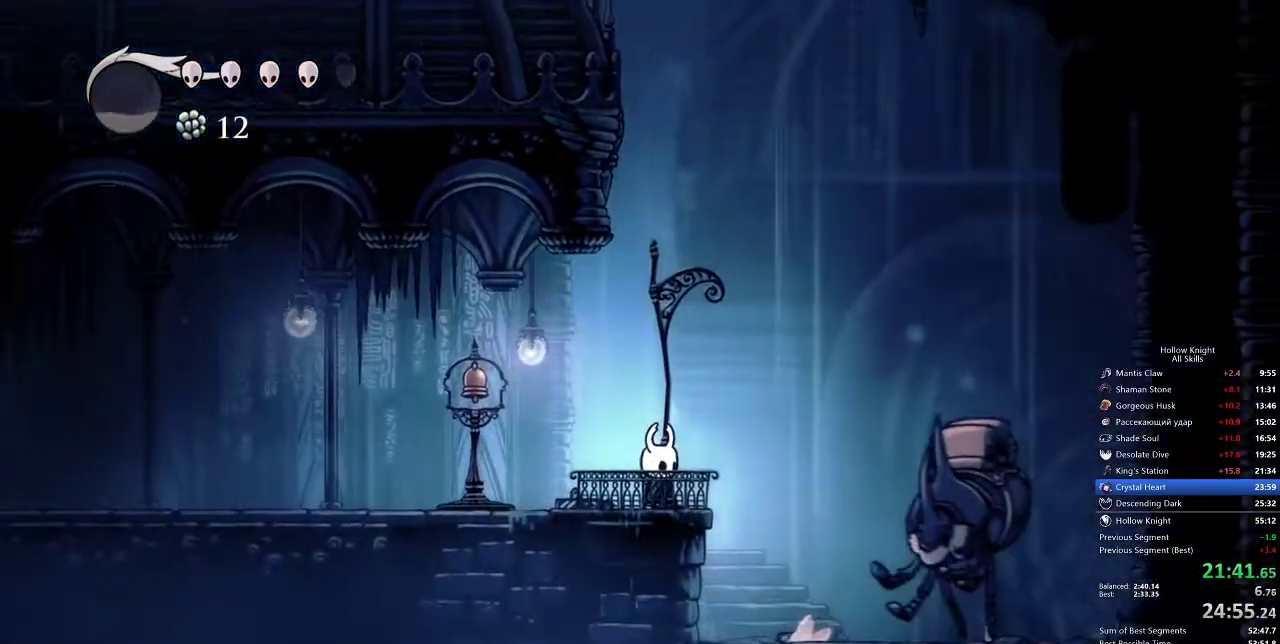
{"keys": ["down"], "events": [[67, "down", "down"], [100, "down", "up"], [200, "down", "down"], [233, "down", "up"], [317, "down", "down"], [367, "down", "up"], [467, "down", "down"]]}
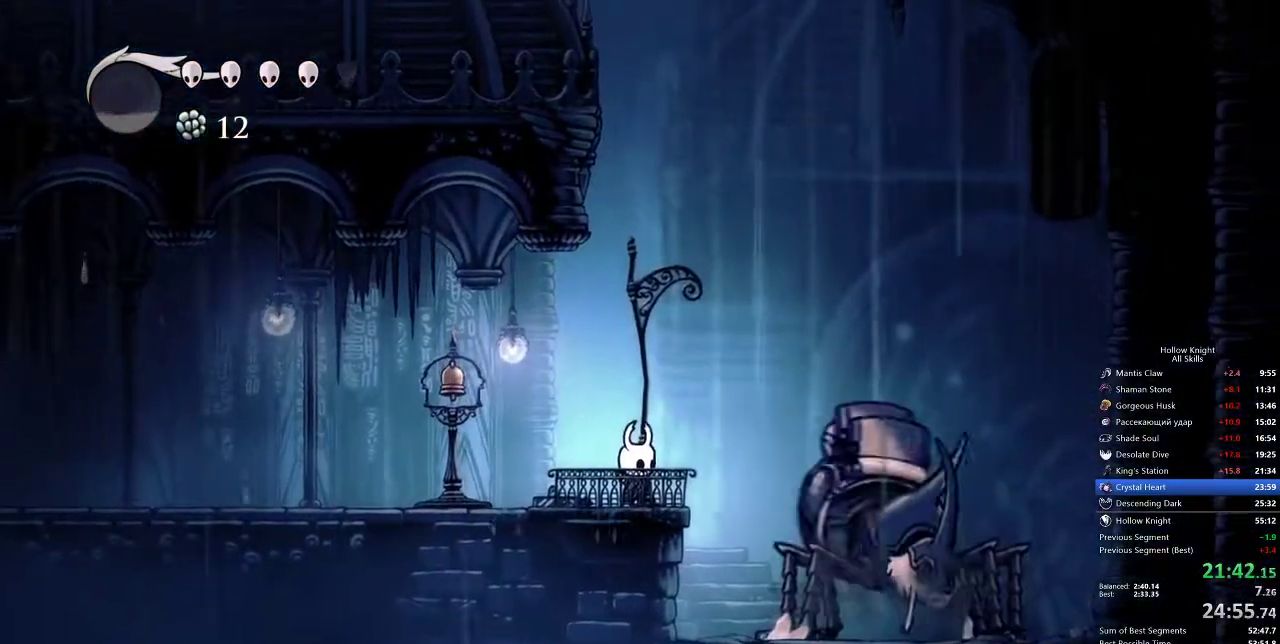
{"keys": ["down"], "events": [[17, "down", "up"], [67, "down", "down"], [150, "down", "up"], [217, "down", "down"], [250, "down", "up"], [317, "down", "down"], [333, "down", "up"], [433, "down", "down"]]}
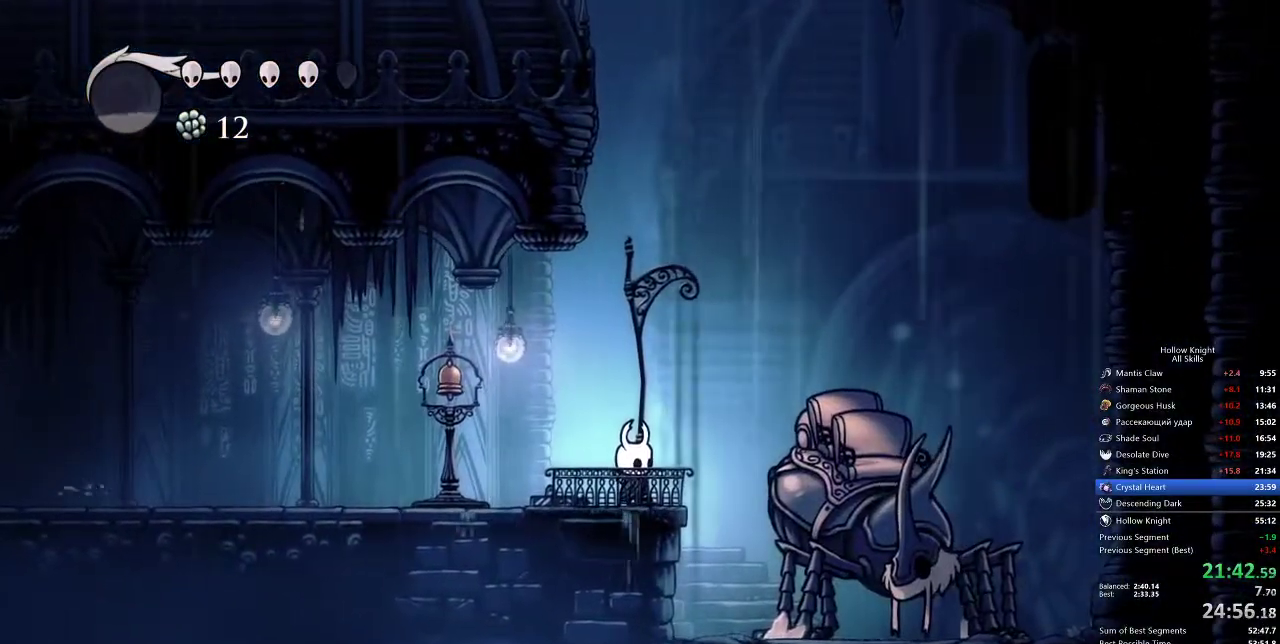
{"keys": ["down"], "events": [[67, "down", "up"], [167, "down", "down"], [233, "down", "up"], [267, "down", "down"], [300, "down", "up"], [367, "down", "down"]]}